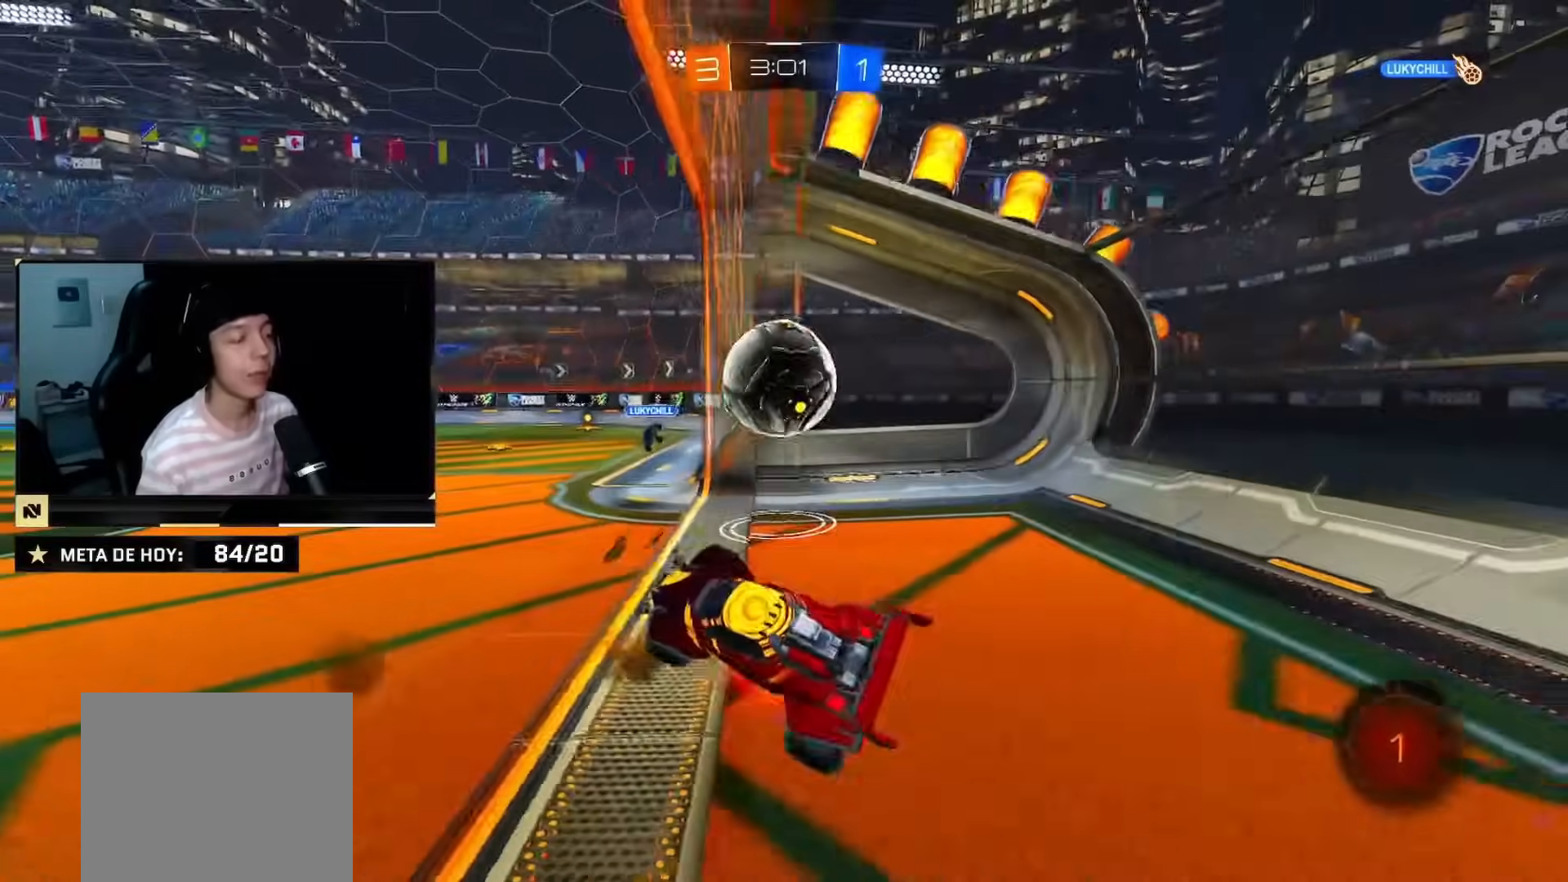
Gameplay with a controller (PlayStation layout); each line is a JSON object with the inputs held at the frame after it. "events" lists button and stick changes between this image and that frame as [ms after this image, input, new state], when the widget could be followed in between. Not read: L2 L3 R3.
{"buttons": ["R2"], "left_stick": "left", "right_stick": "center", "events": [[16, "CROSS", "up"], [166, "R2", "down"], [216, "TRIANGLE", "down"], [283, "TRIANGLE", "up"], [433, "left_stick", "left"]]}
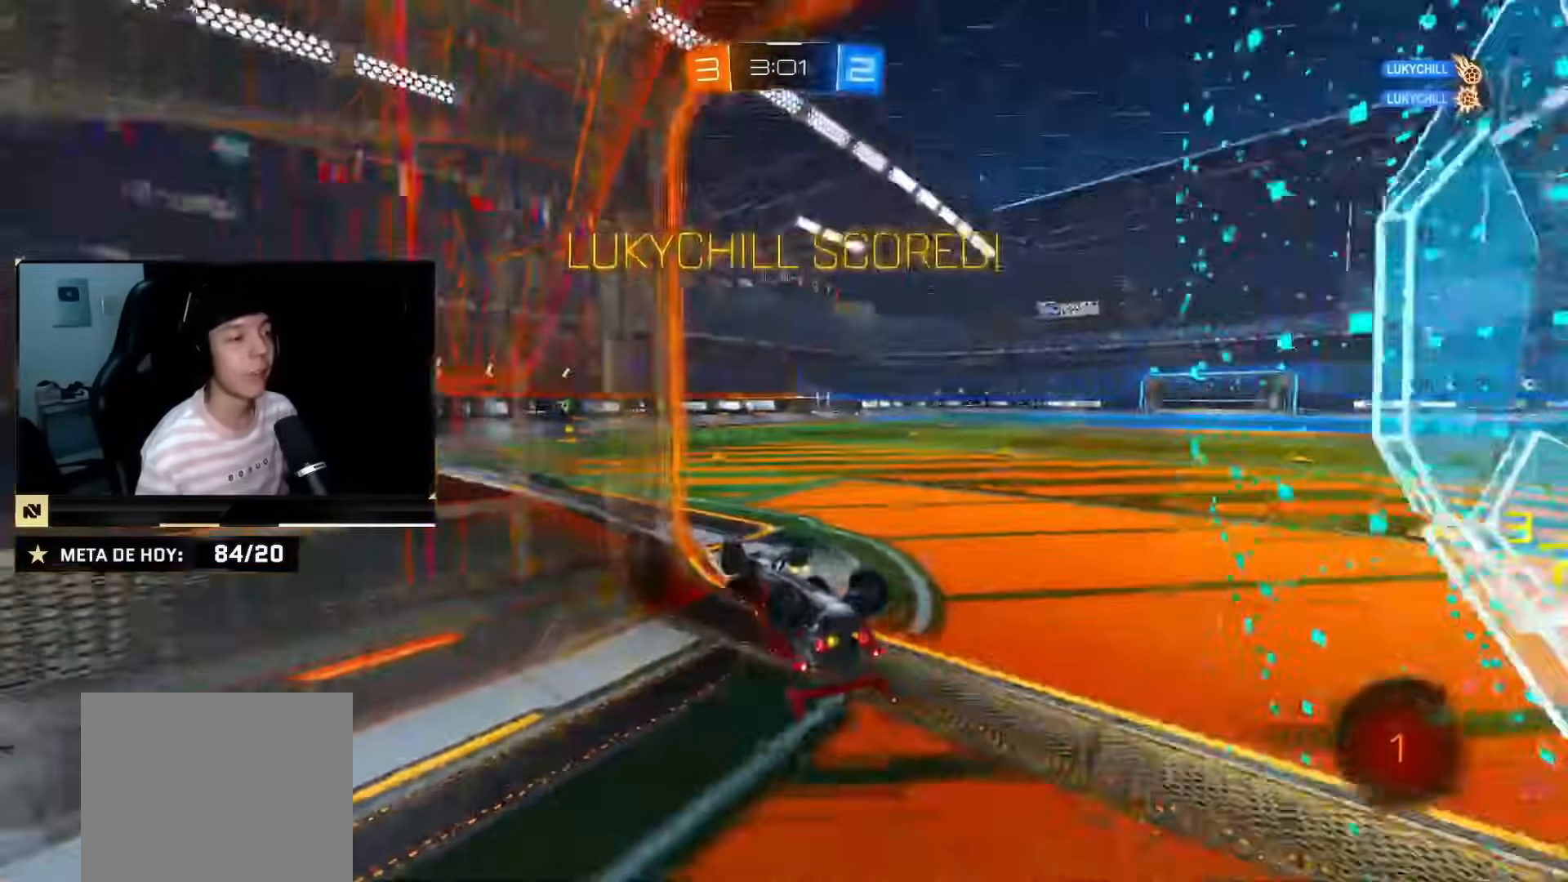
{"buttons": ["R2"], "left_stick": "left", "right_stick": "center", "events": []}
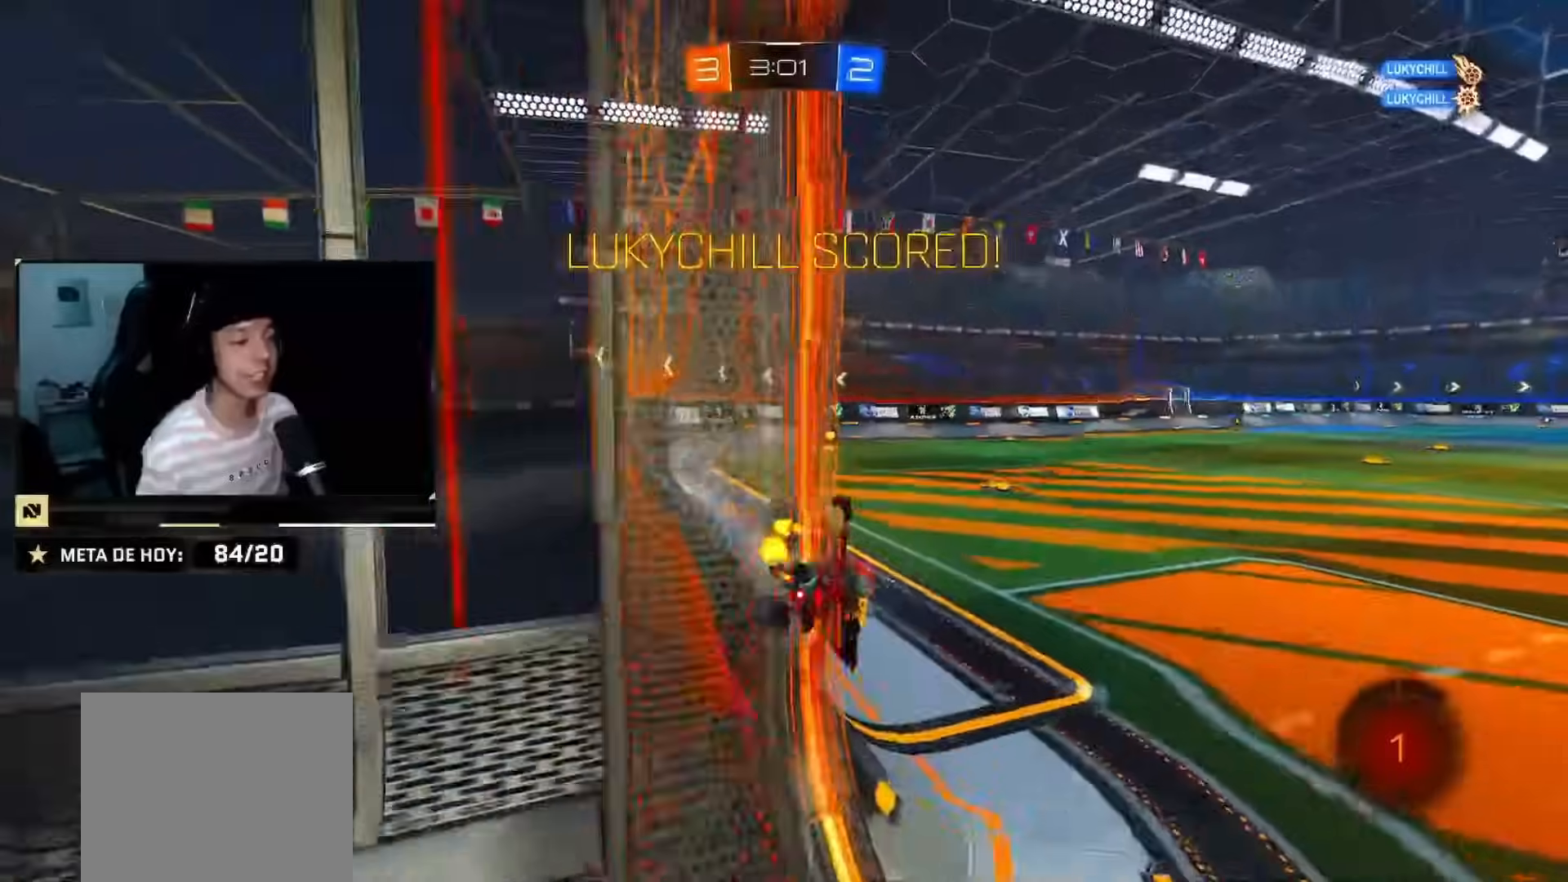
{"buttons": ["R2"], "left_stick": "center", "right_stick": "center", "events": [[316, "left_stick", "down-left"], [433, "left_stick", "center"]]}
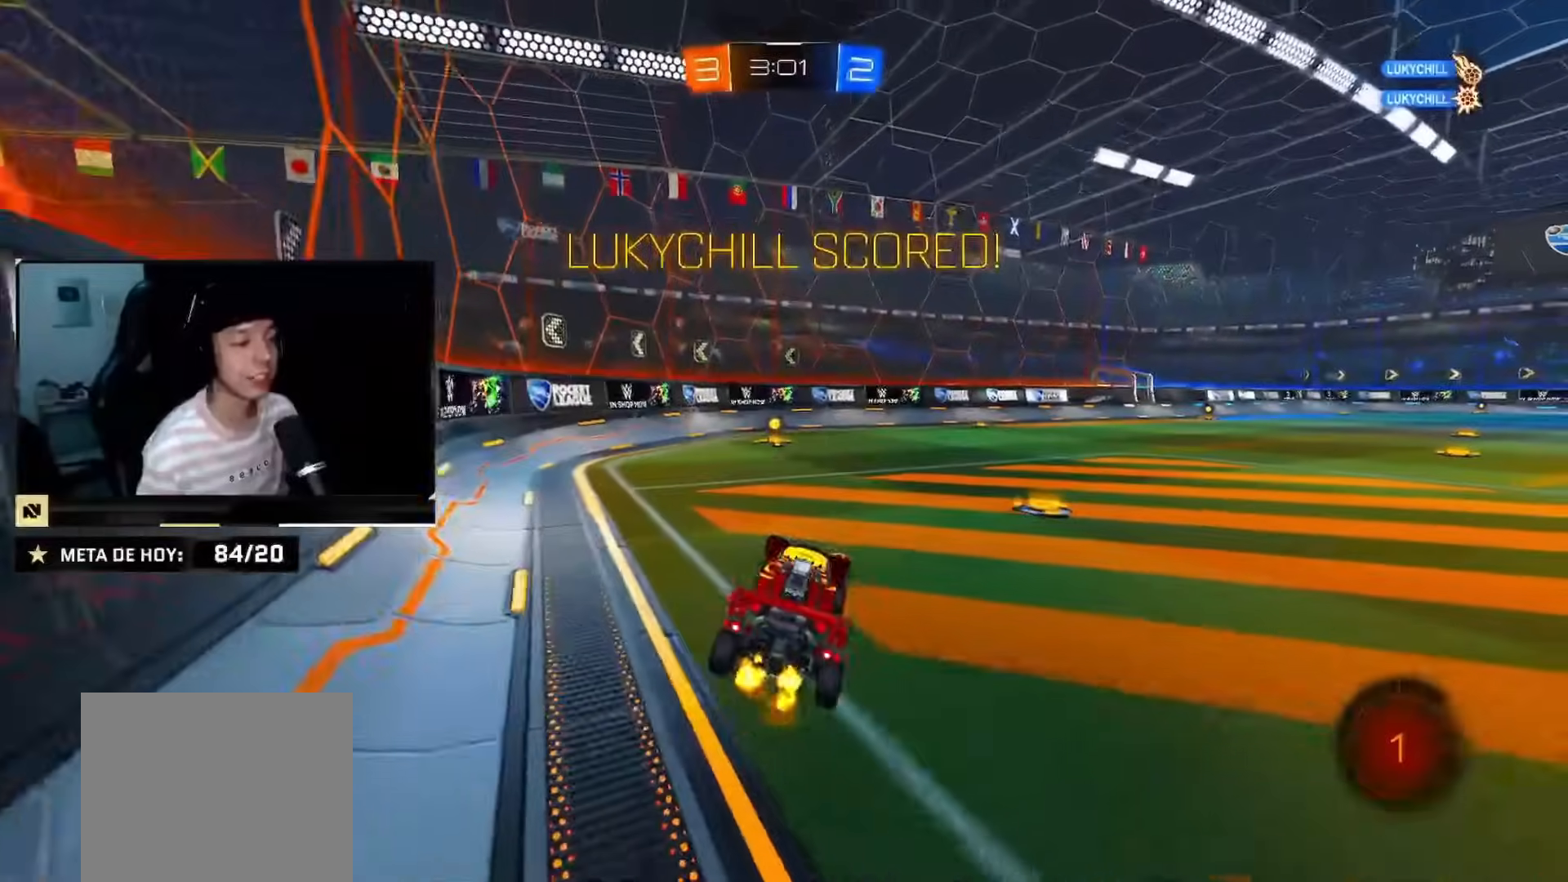
{"buttons": ["CIRCLE", "R2"], "left_stick": "center", "right_stick": "center", "events": [[50, "CIRCLE", "down"], [83, "left_stick", "up"], [150, "CROSS", "down"], [250, "CROSS", "up"], [300, "left_stick", "down-right"], [384, "CROSS", "down"], [484, "CROSS", "up"], [501, "left_stick", "center"]]}
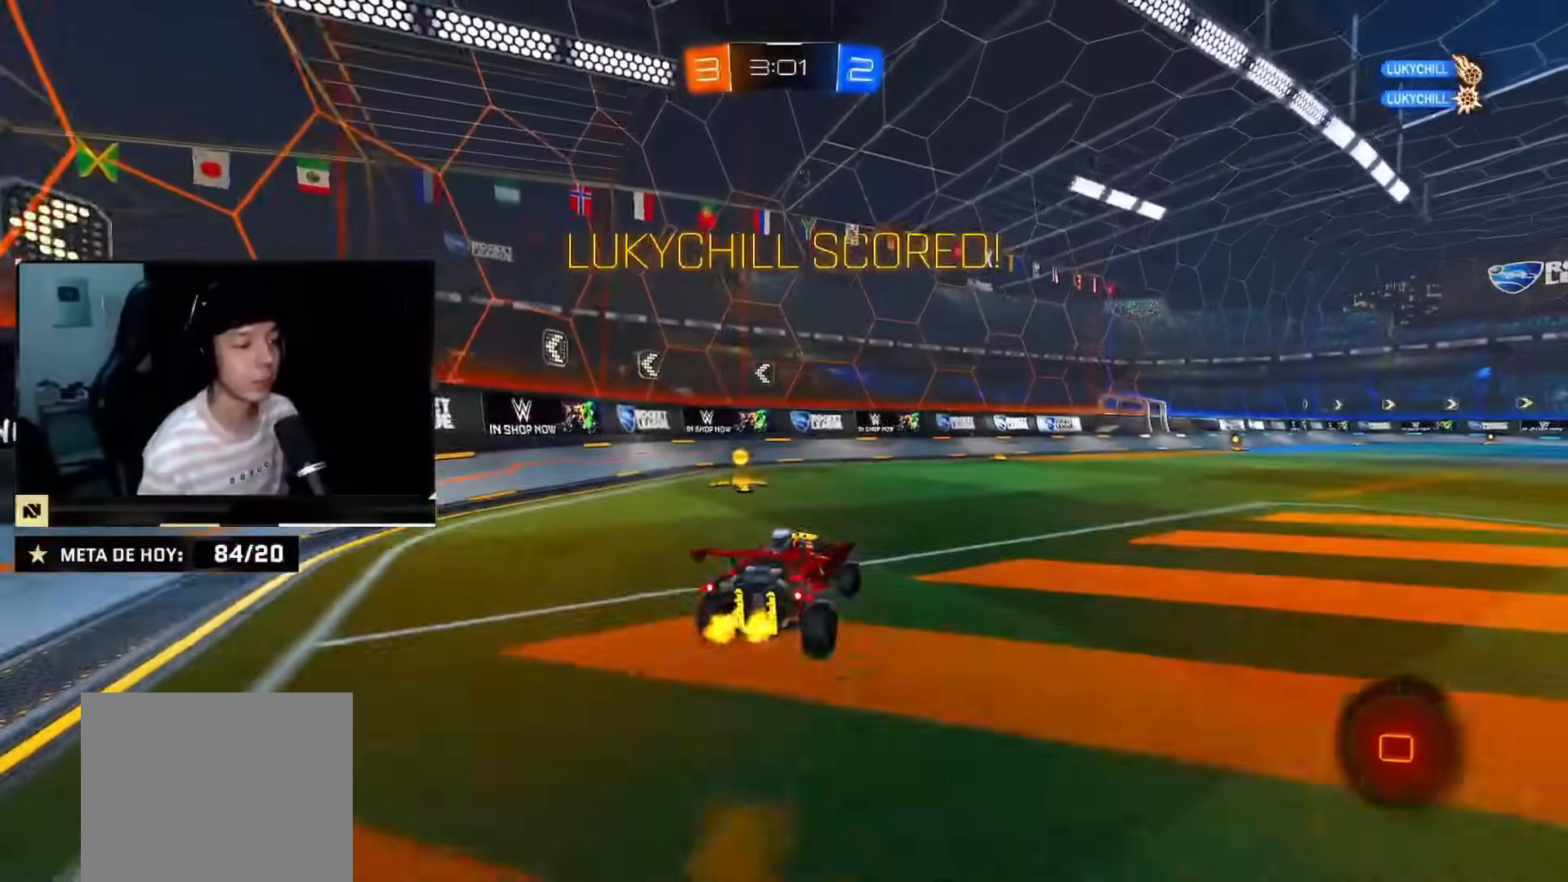
{"buttons": ["CIRCLE", "R2"], "left_stick": "down-left", "right_stick": "center", "events": [[16, "left_stick", "up-left"], [66, "CROSS", "down"], [83, "TRIANGLE", "down"], [150, "left_stick", "down-right"], [200, "CROSS", "up"], [250, "left_stick", "down"], [266, "TRIANGLE", "up"], [450, "left_stick", "down-left"]]}
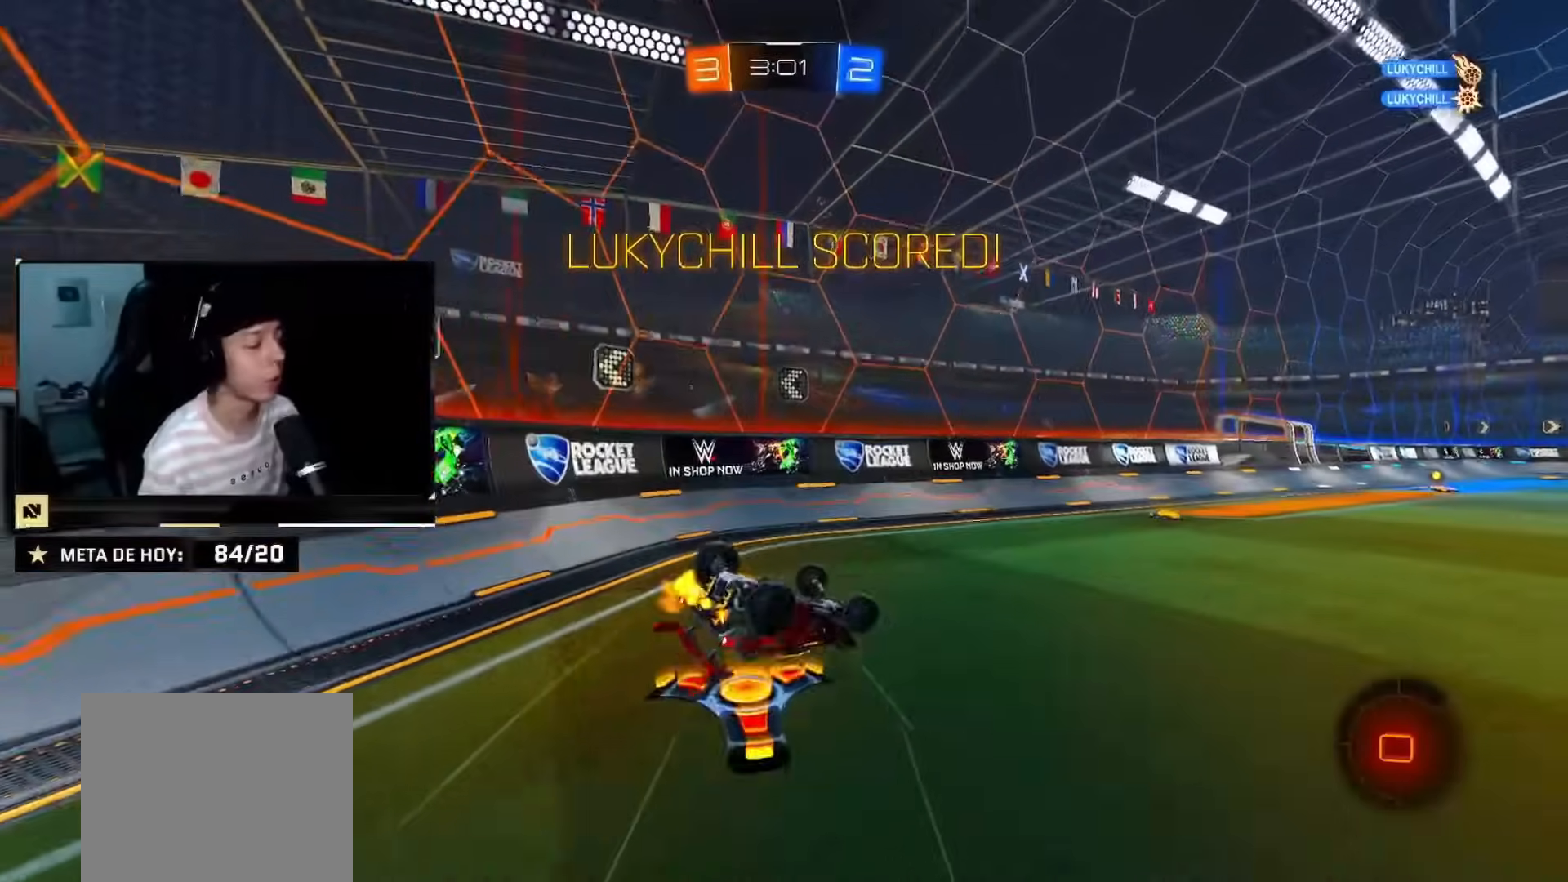
{"buttons": ["CIRCLE", "TRIANGLE", "R2"], "left_stick": "down-right", "right_stick": "center", "events": [[300, "left_stick", "center"], [400, "TRIANGLE", "down"], [467, "left_stick", "down-right"]]}
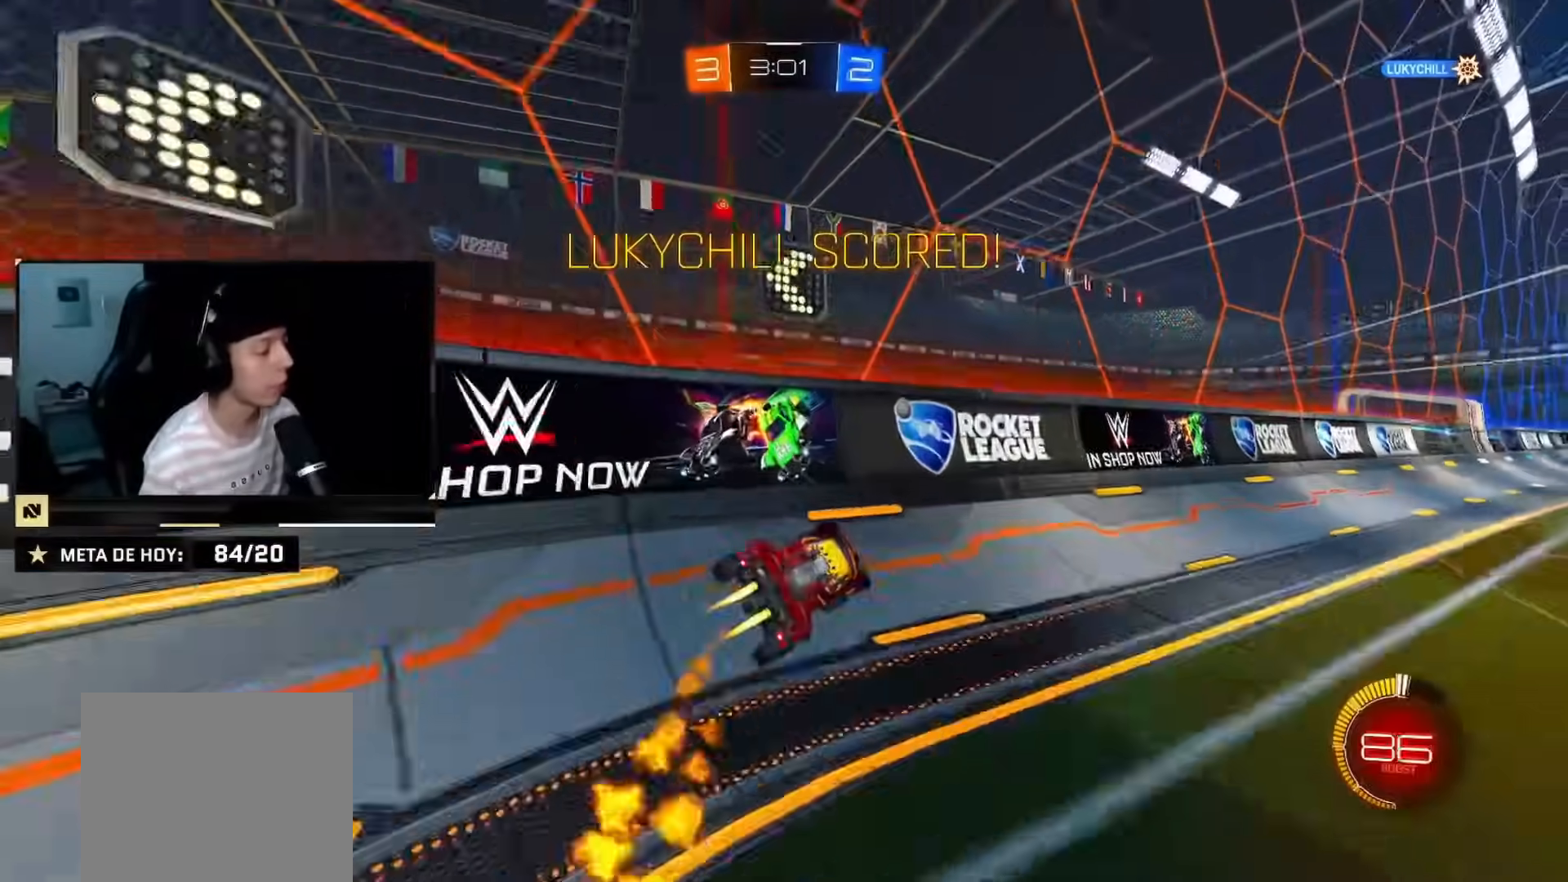
{"buttons": ["CIRCLE", "R2"], "left_stick": "up", "right_stick": "center", "events": [[83, "TRIANGLE", "up"], [166, "left_stick", "center"], [200, "CROSS", "down"], [216, "left_stick", "up"], [283, "CROSS", "up"], [350, "CROSS", "down"], [467, "CROSS", "up"]]}
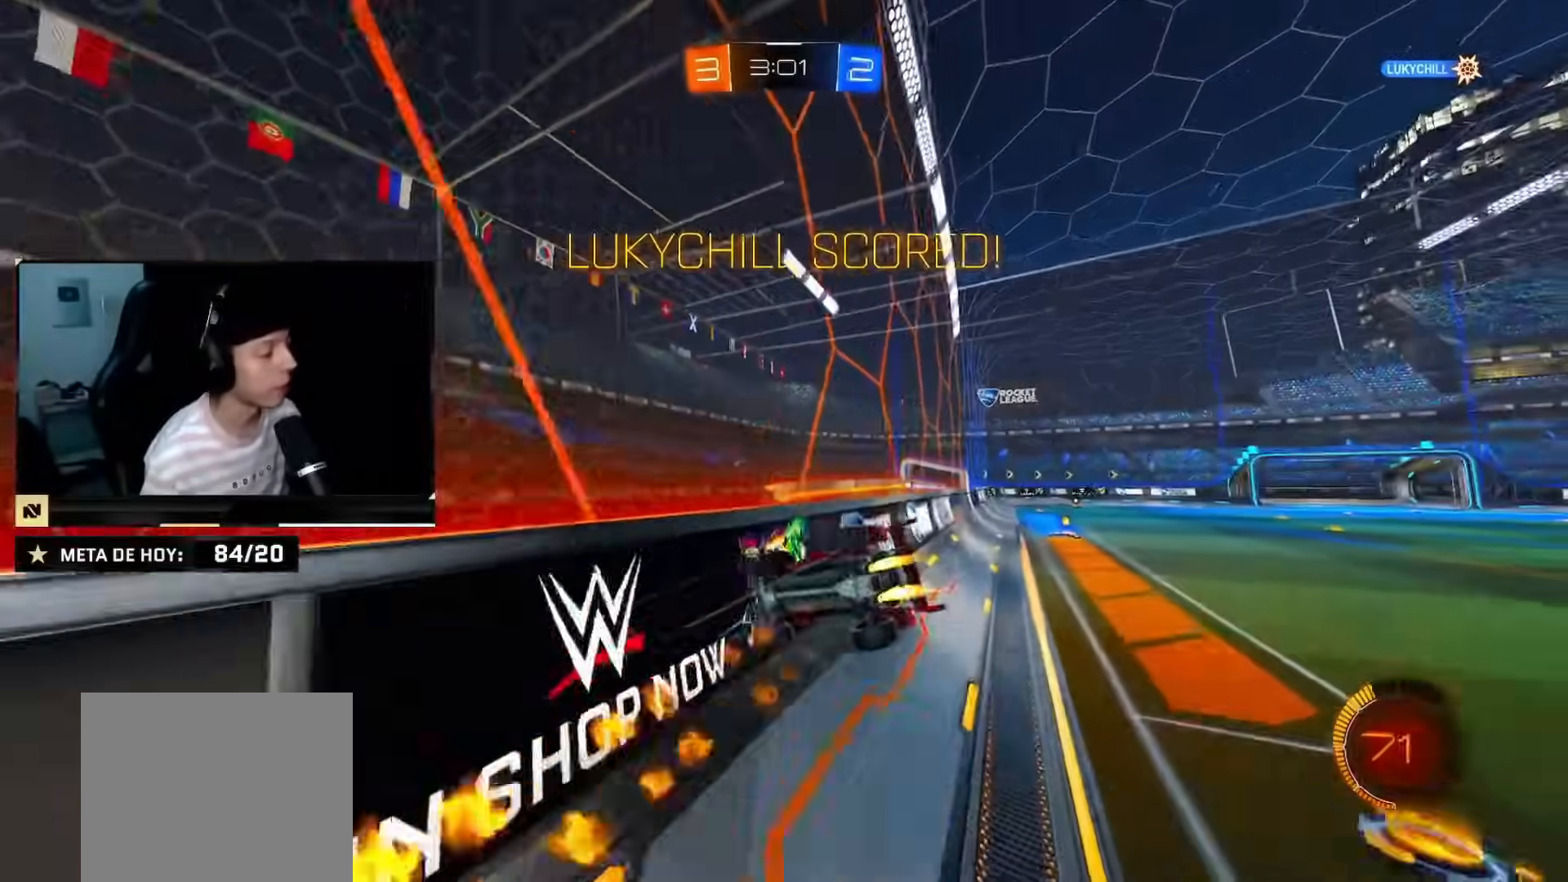
{"buttons": [], "left_stick": "center", "right_stick": "center", "events": [[17, "left_stick", "center"], [50, "CROSS", "down"], [100, "CIRCLE", "up"], [117, "R2", "up"], [167, "CROSS", "up"], [217, "CROSS", "down"], [317, "CROSS", "up"], [367, "CROSS", "down"], [467, "CROSS", "up"]]}
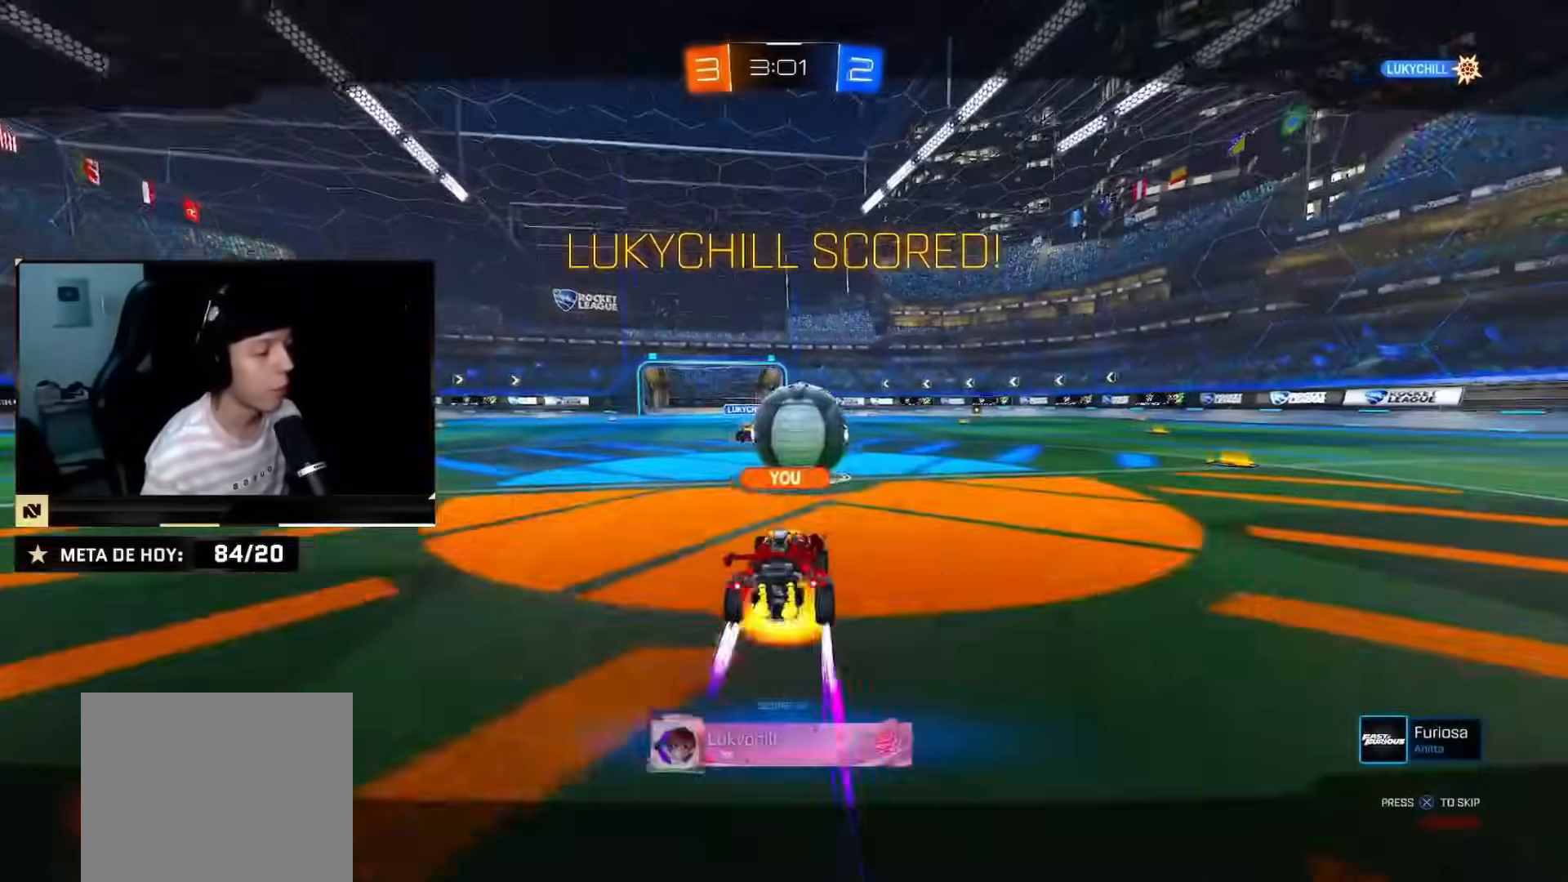
{"buttons": ["CIRCLE", "R2"], "left_stick": "center", "right_stick": "center", "events": [[33, "CROSS", "down"], [133, "CROSS", "up"], [200, "CROSS", "down"], [300, "CROSS", "up"], [350, "R2", "down"], [383, "CIRCLE", "down"]]}
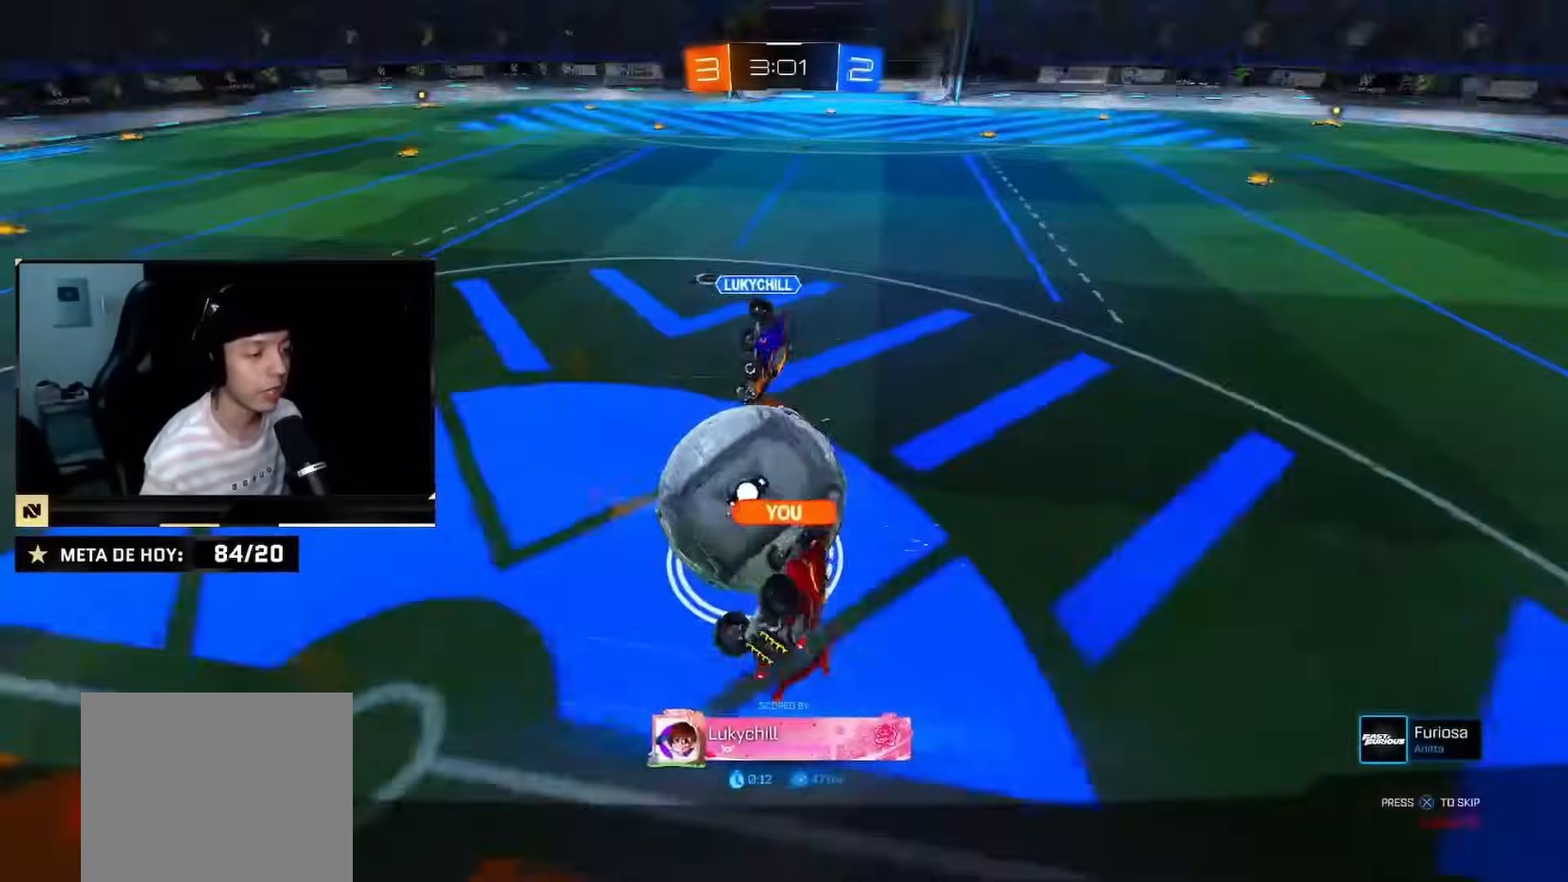
{"buttons": ["CIRCLE", "R2"], "left_stick": "left", "right_stick": "center", "events": [[17, "CIRCLE", "up"], [184, "R2", "up"], [234, "CIRCLE", "down"], [234, "R2", "down"], [450, "left_stick", "left"]]}
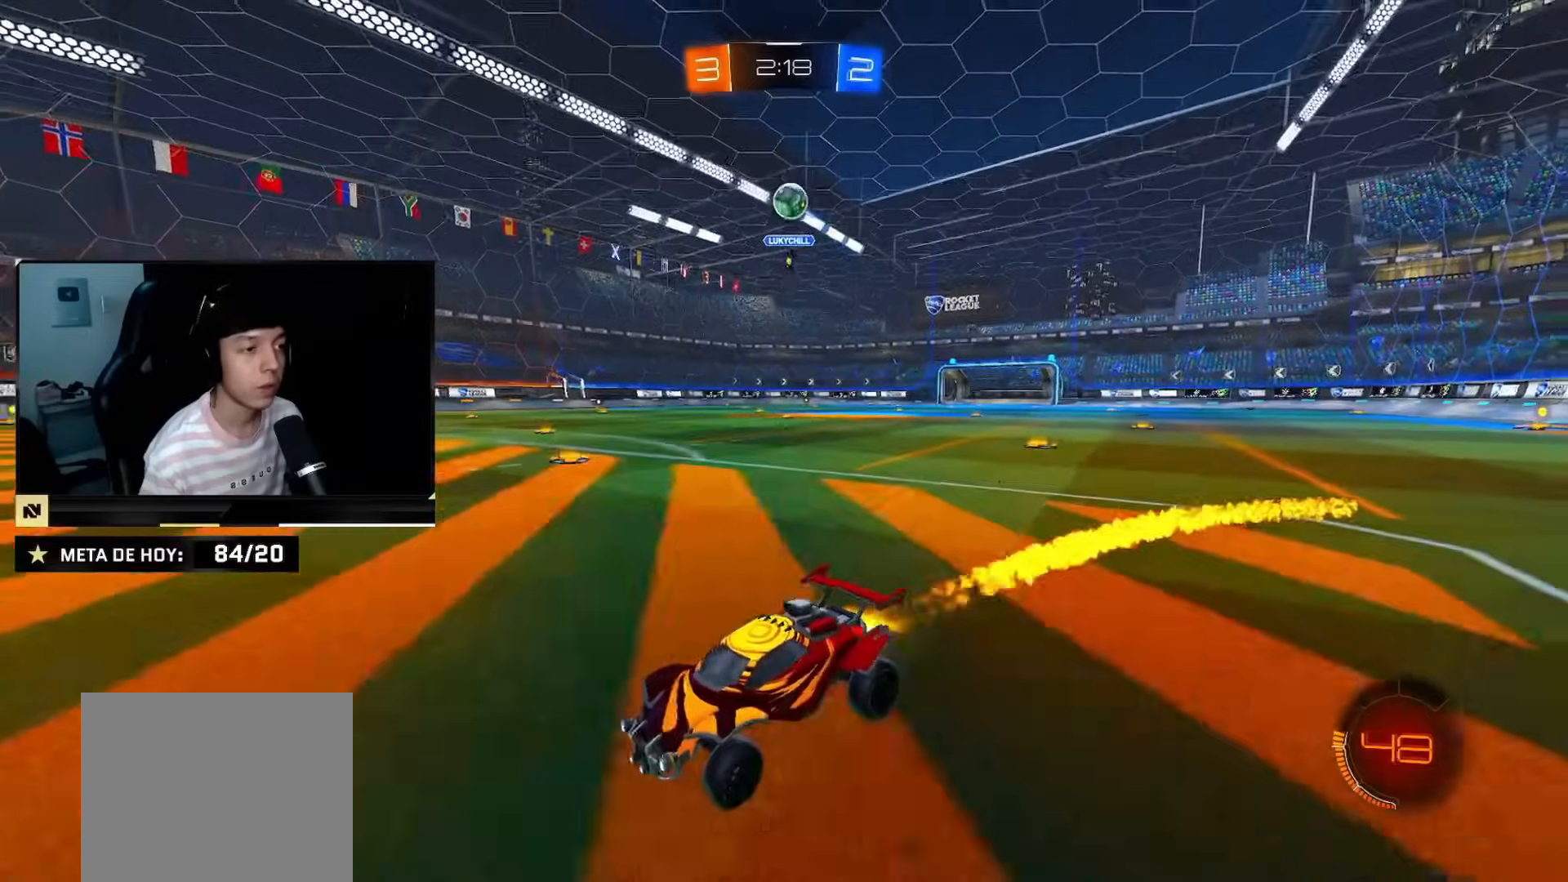
{"buttons": ["R2"], "left_stick": "right", "right_stick": "center", "events": [[33, "left_stick", "center"], [116, "CIRCLE", "up"], [266, "left_stick", "right"], [350, "left_stick", "center"], [500, "left_stick", "right"]]}
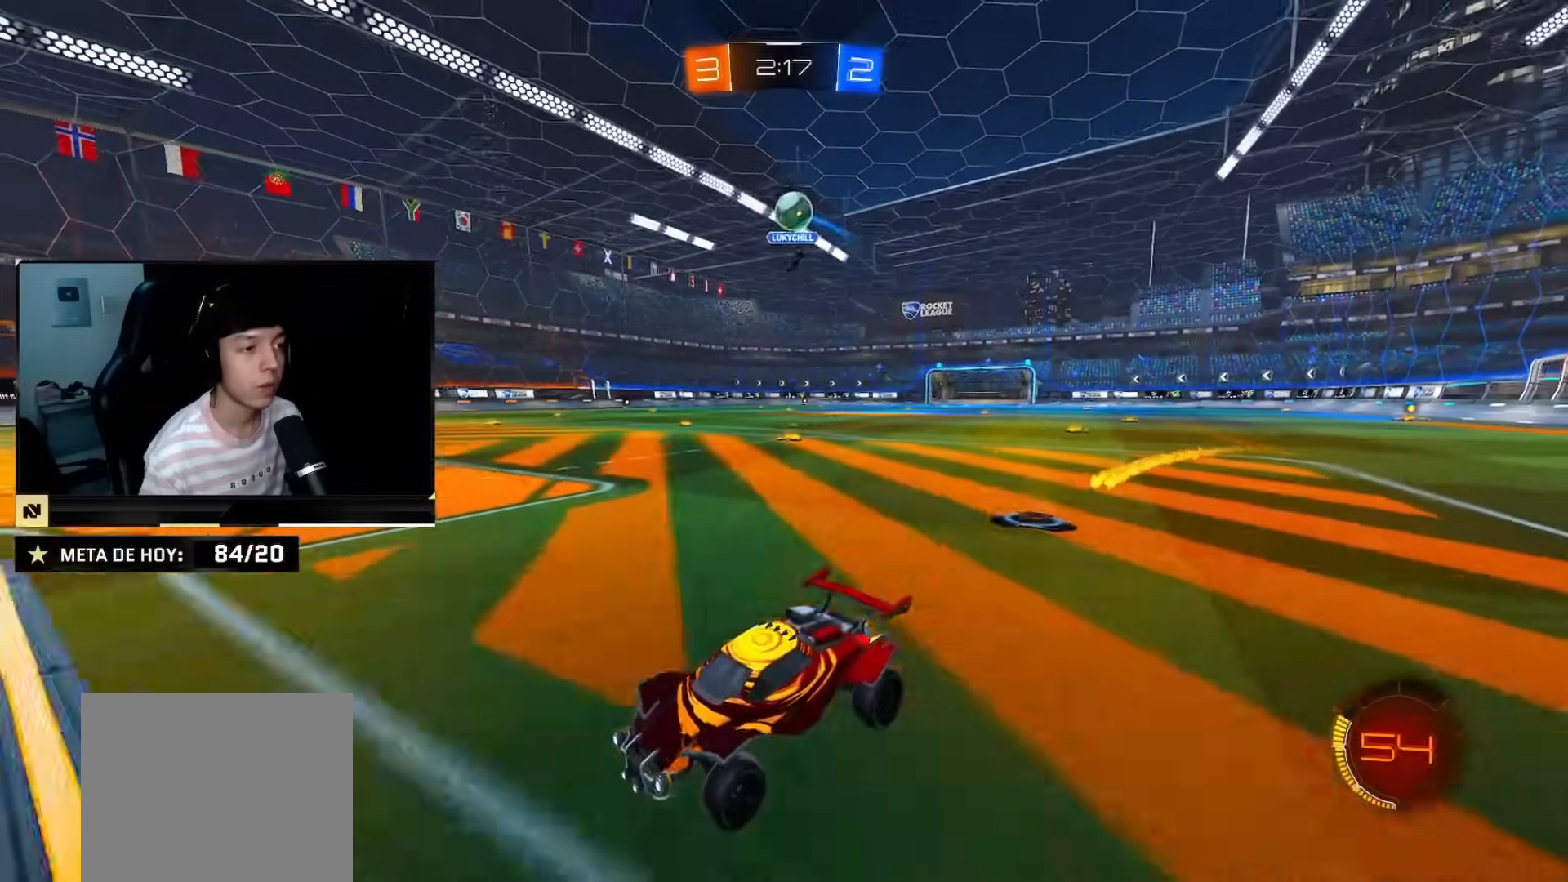
{"buttons": ["R2"], "left_stick": "right", "right_stick": "center", "events": [[33, "SQUARE", "down"], [83, "SQUARE", "up"]]}
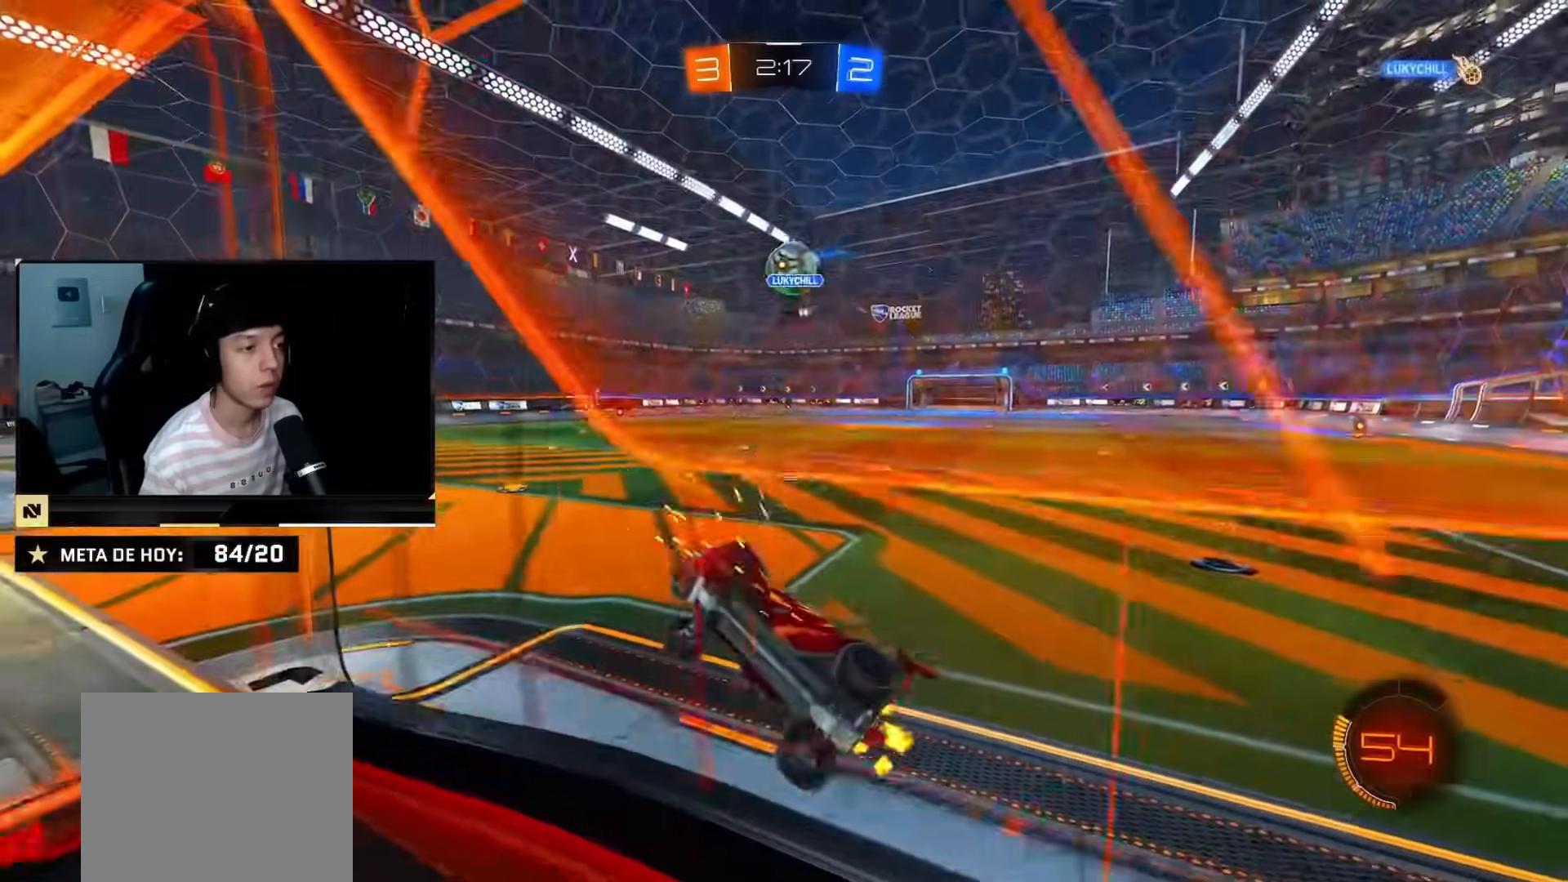
{"buttons": ["R2"], "left_stick": "down", "right_stick": "center", "events": [[183, "left_stick", "down-right"], [200, "R2", "up"], [283, "CROSS", "down"], [350, "left_stick", "center"], [367, "CROSS", "up"], [400, "R2", "down"], [400, "left_stick", "down"]]}